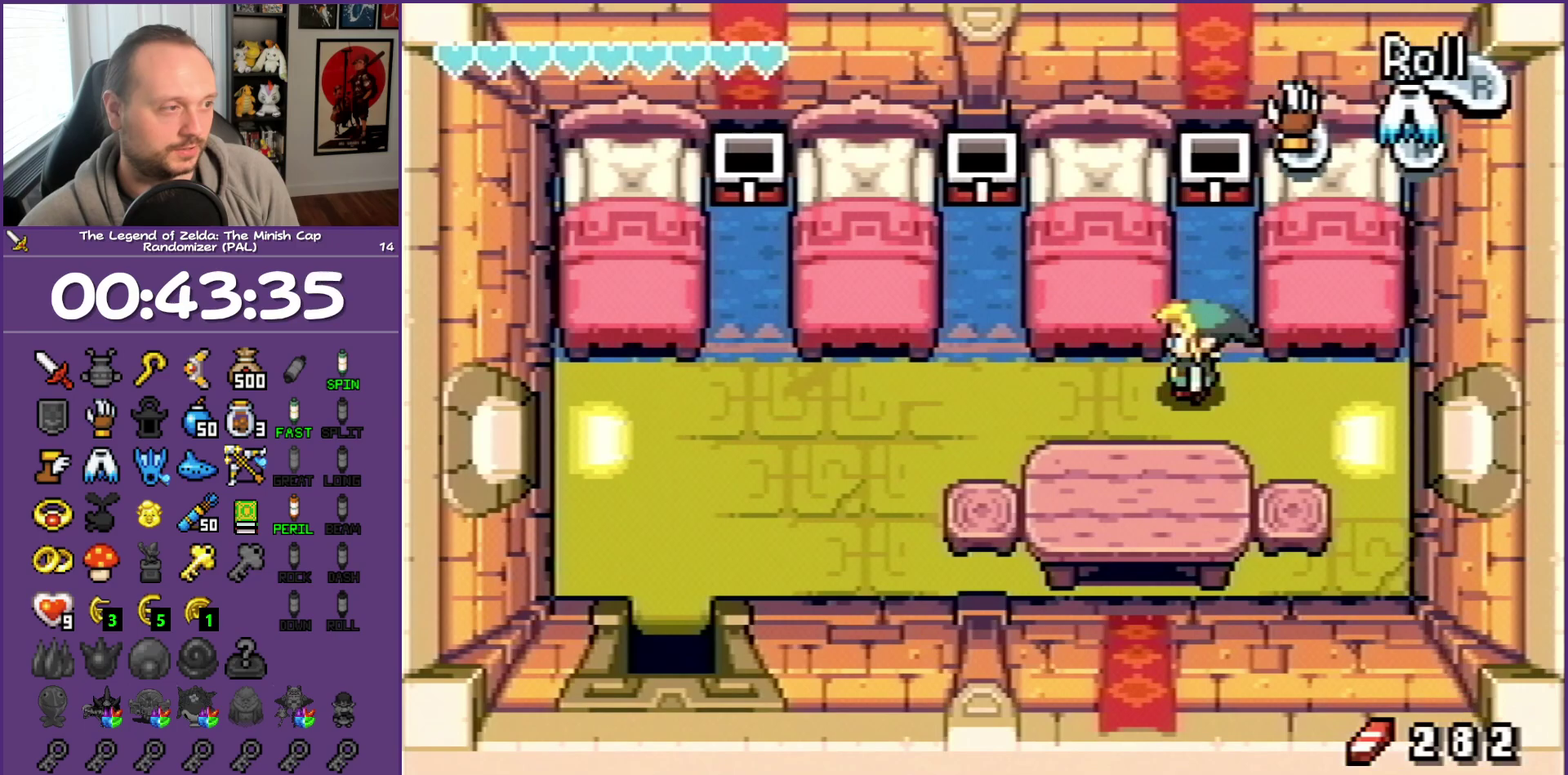
Gameplay with a controller (Nintendo layout); each line is a JSON object with the inputs held at the frame after it. "events" lists button and stick changes between this image and that frame as [ms after this image, input, new state], when the widget could be followed in between. Not read: L3 R3 START left_stick right_stick.
{"buttons": ["R1", "DPAD_LEFT"], "events": [[50, "R1", "down"], [183, "R1", "up"], [500, "R1", "down"]]}
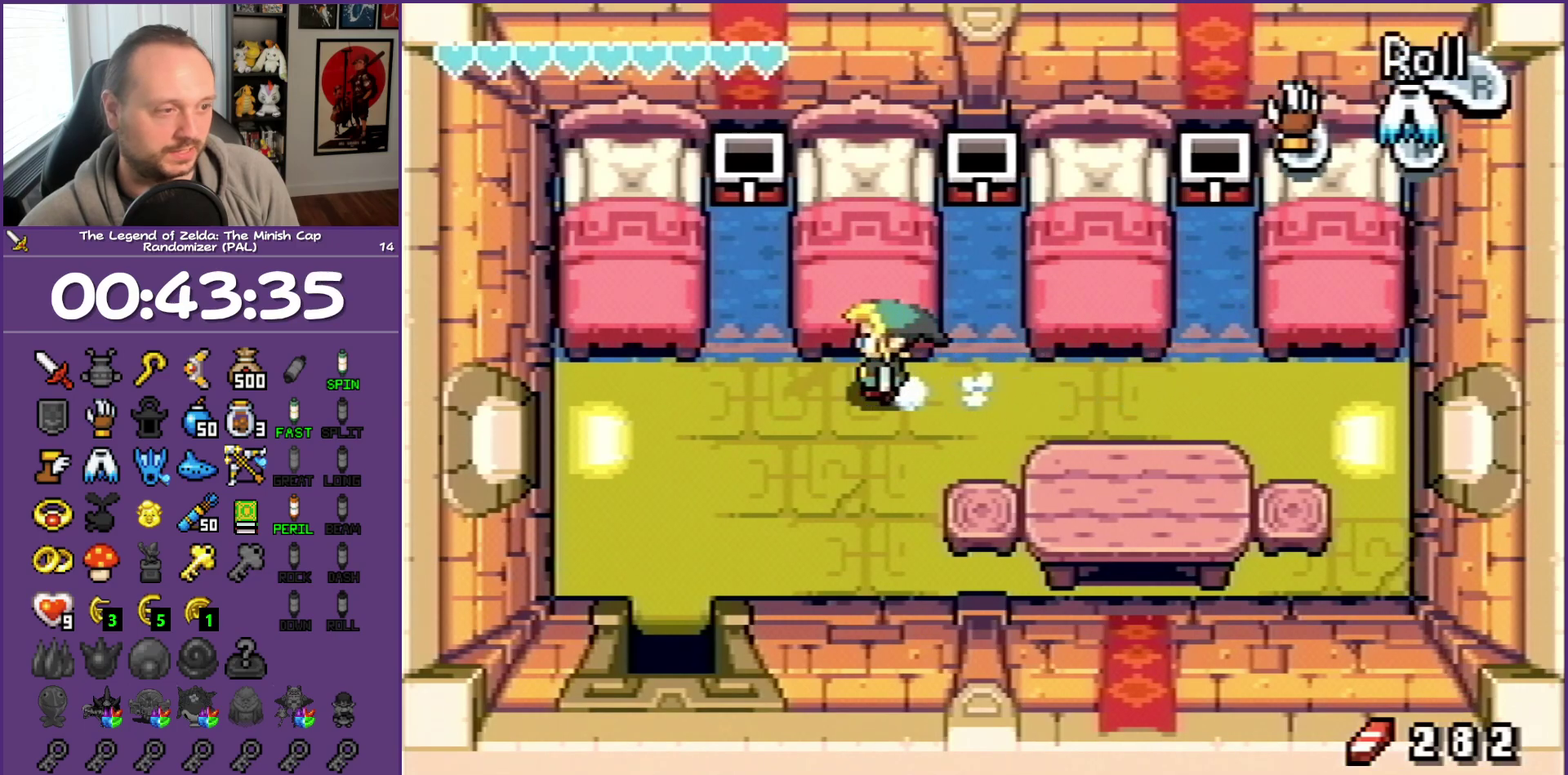
{"buttons": ["DPAD_DOWN", "DPAD_RIGHT"], "events": [[150, "R1", "up"], [233, "DPAD_LEFT", "up"], [333, "DPAD_RIGHT", "down"], [350, "DPAD_DOWN", "down"]]}
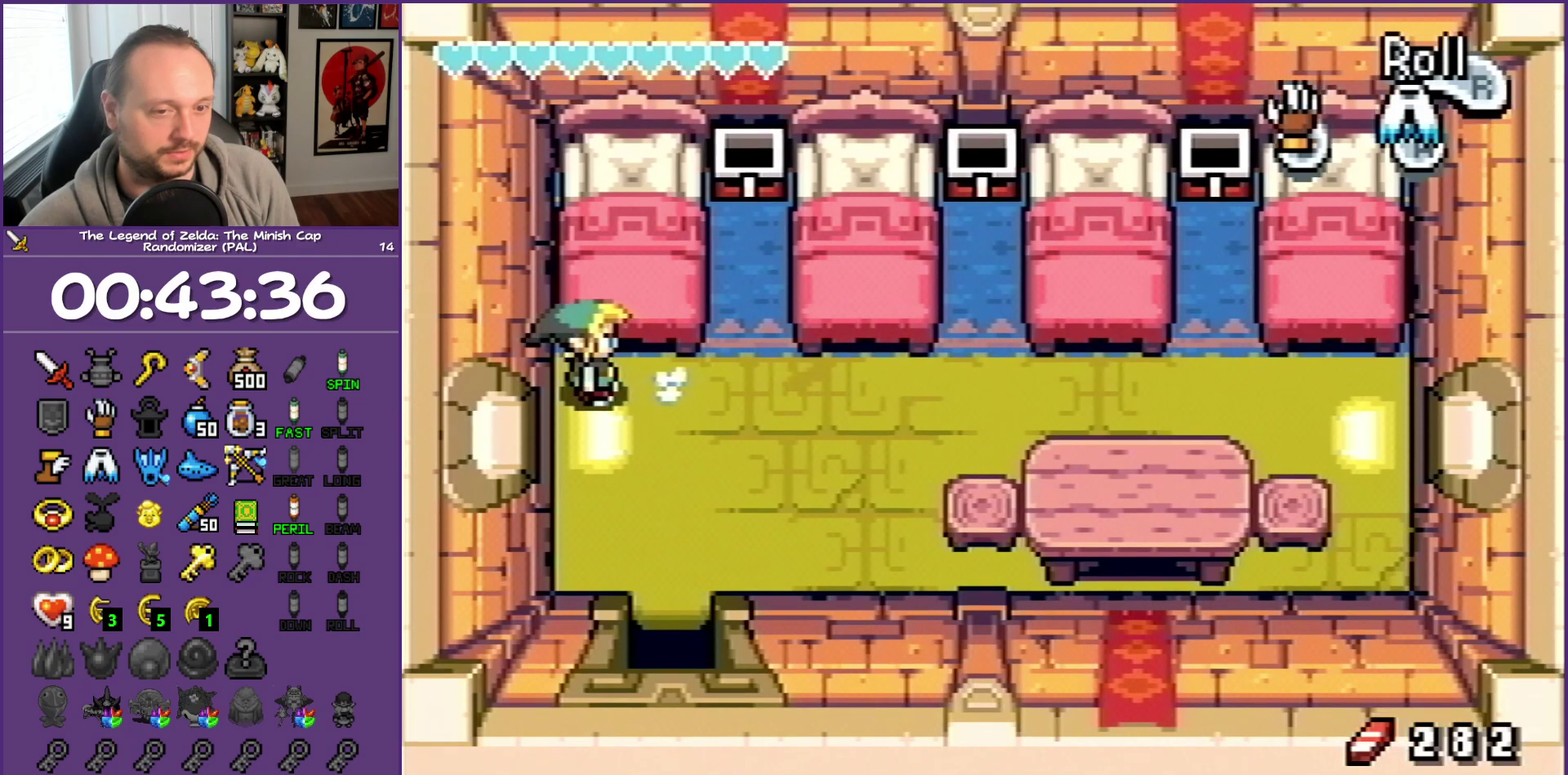
{"buttons": ["R1", "DPAD_DOWN"], "events": [[67, "DPAD_RIGHT", "up"], [483, "R1", "down"]]}
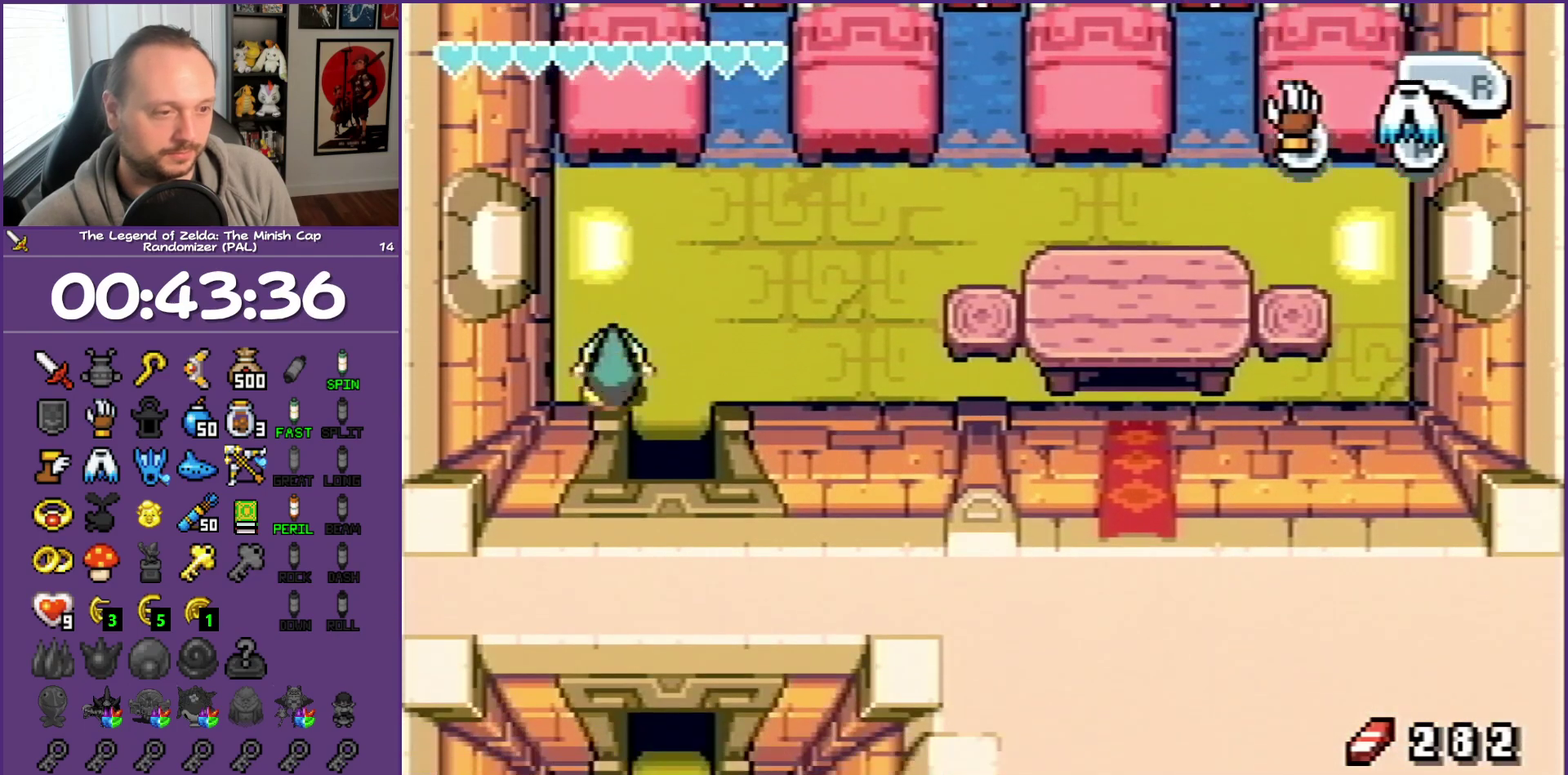
{"buttons": ["DPAD_DOWN"], "events": [[67, "DPAD_RIGHT", "down"], [133, "R1", "up"], [350, "DPAD_DOWN", "up"], [483, "DPAD_DOWN", "down"], [483, "DPAD_RIGHT", "up"]]}
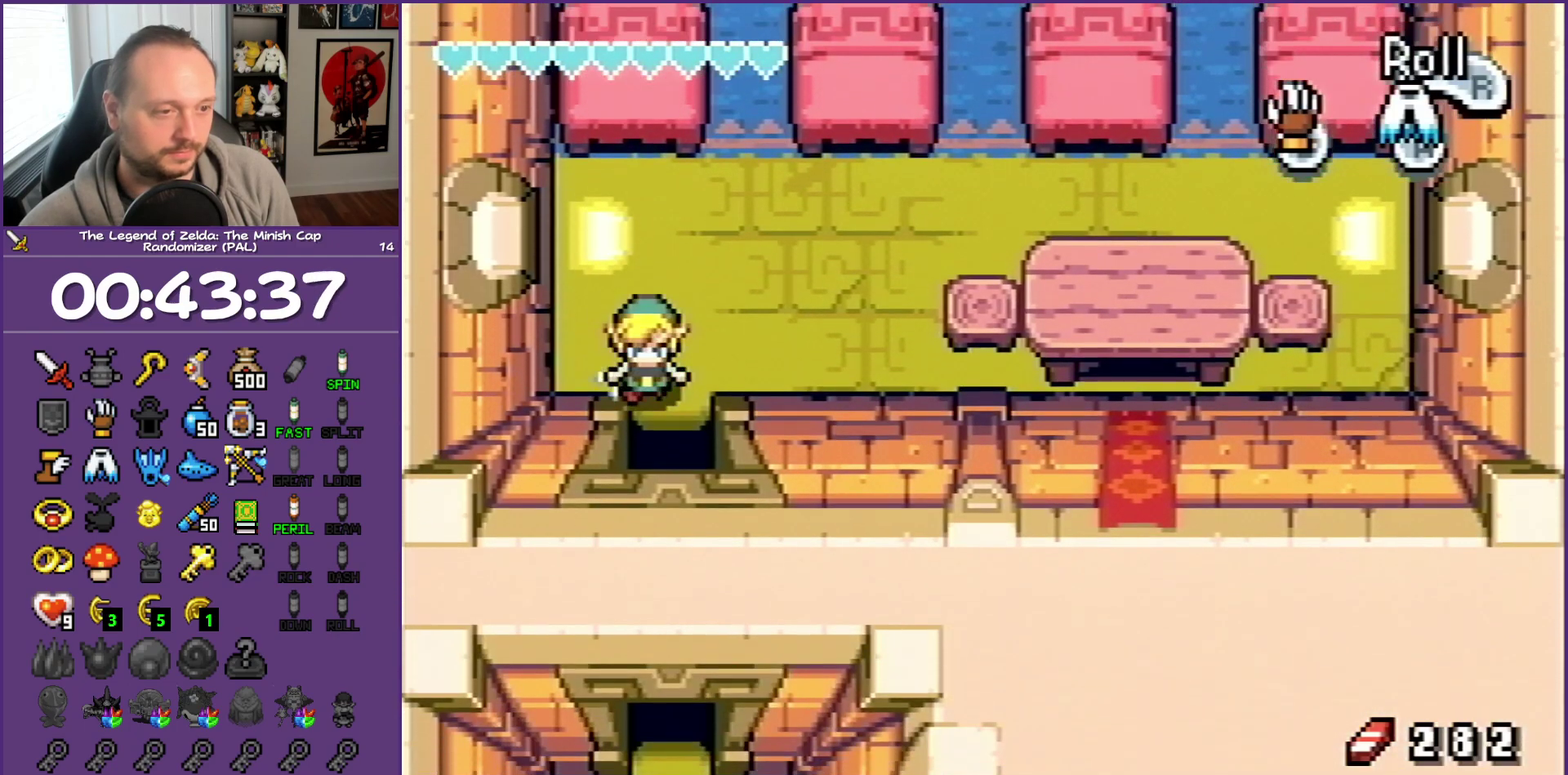
{"buttons": ["DPAD_DOWN"], "events": [[117, "R1", "down"], [317, "R1", "up"]]}
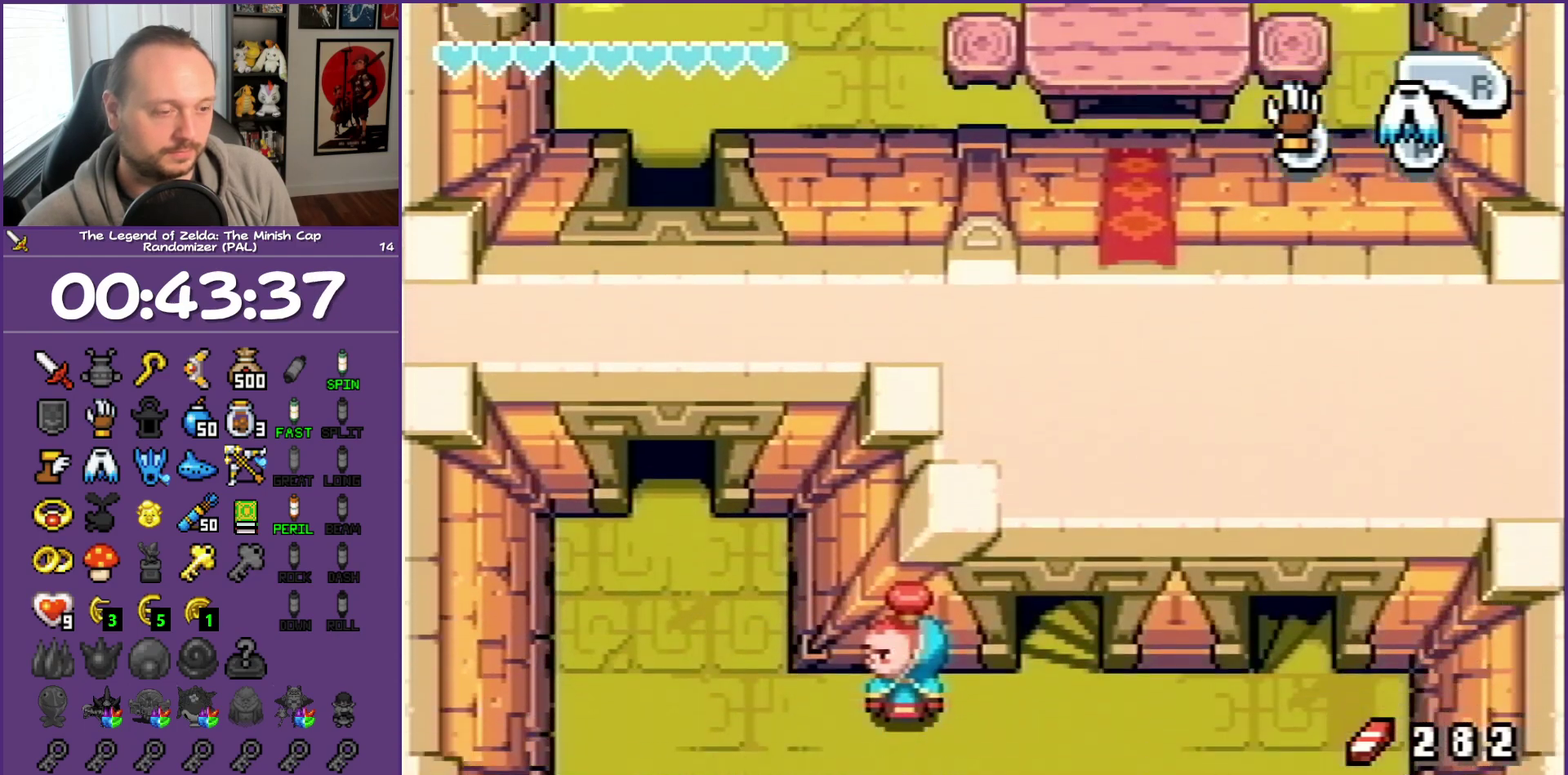
{"buttons": ["DPAD_DOWN", "DPAD_RIGHT"], "events": [[167, "R1", "down"], [283, "R1", "up"], [367, "DPAD_RIGHT", "down"]]}
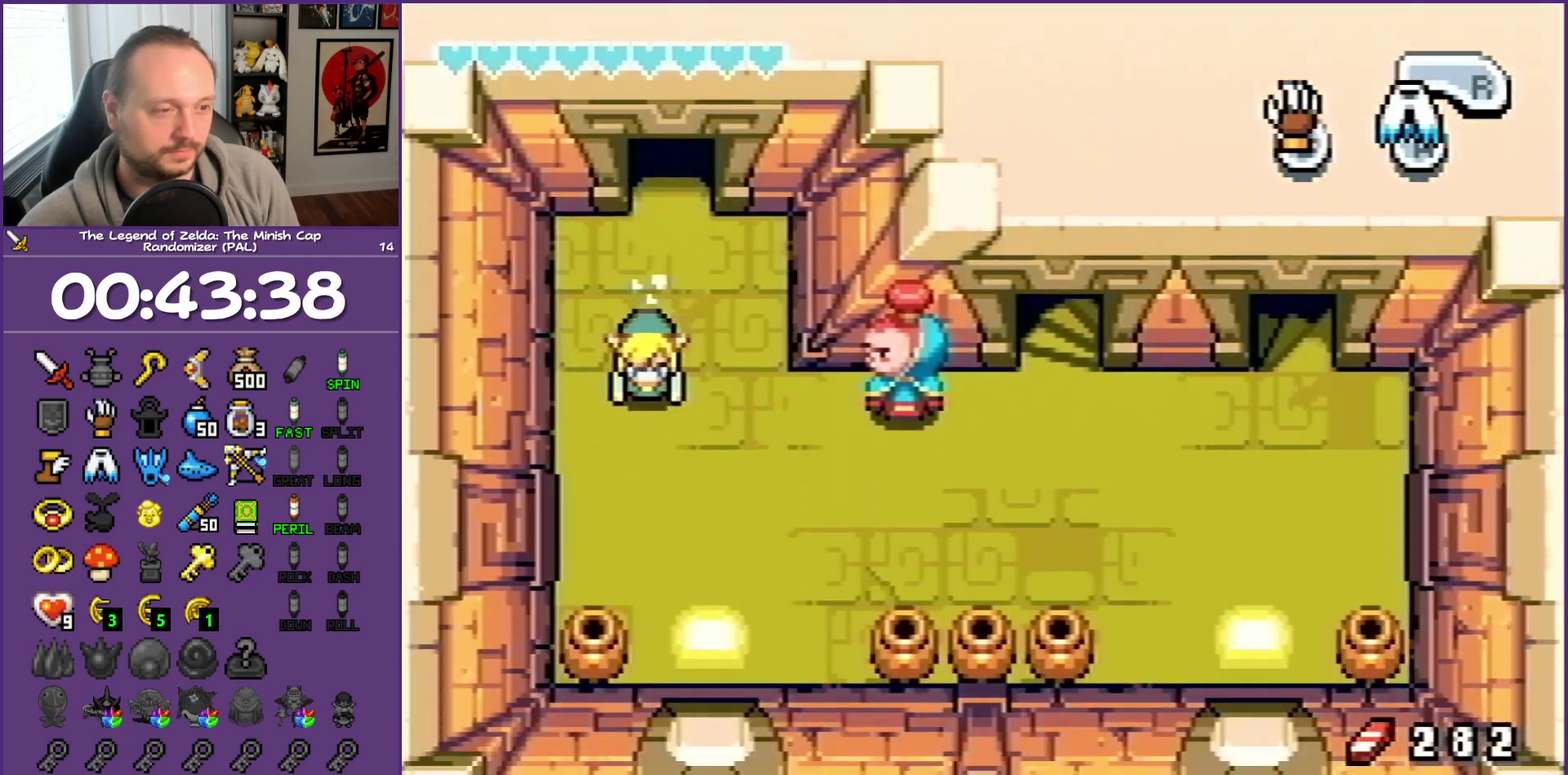
{"buttons": ["DPAD_RIGHT"], "events": [[83, "DPAD_DOWN", "up"]]}
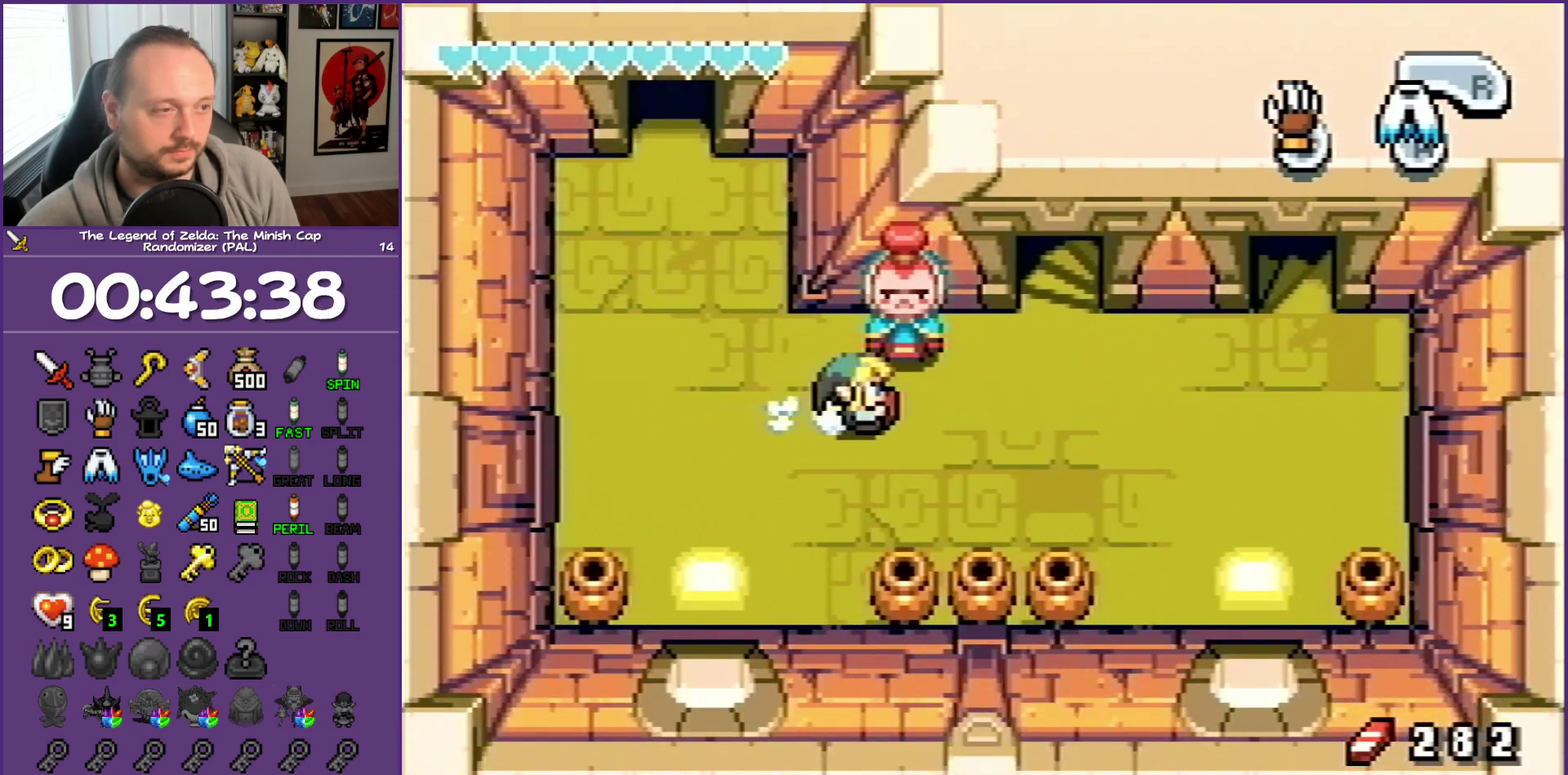
{"buttons": ["DPAD_UP"], "events": [[300, "DPAD_UP", "down"], [383, "DPAD_RIGHT", "up"]]}
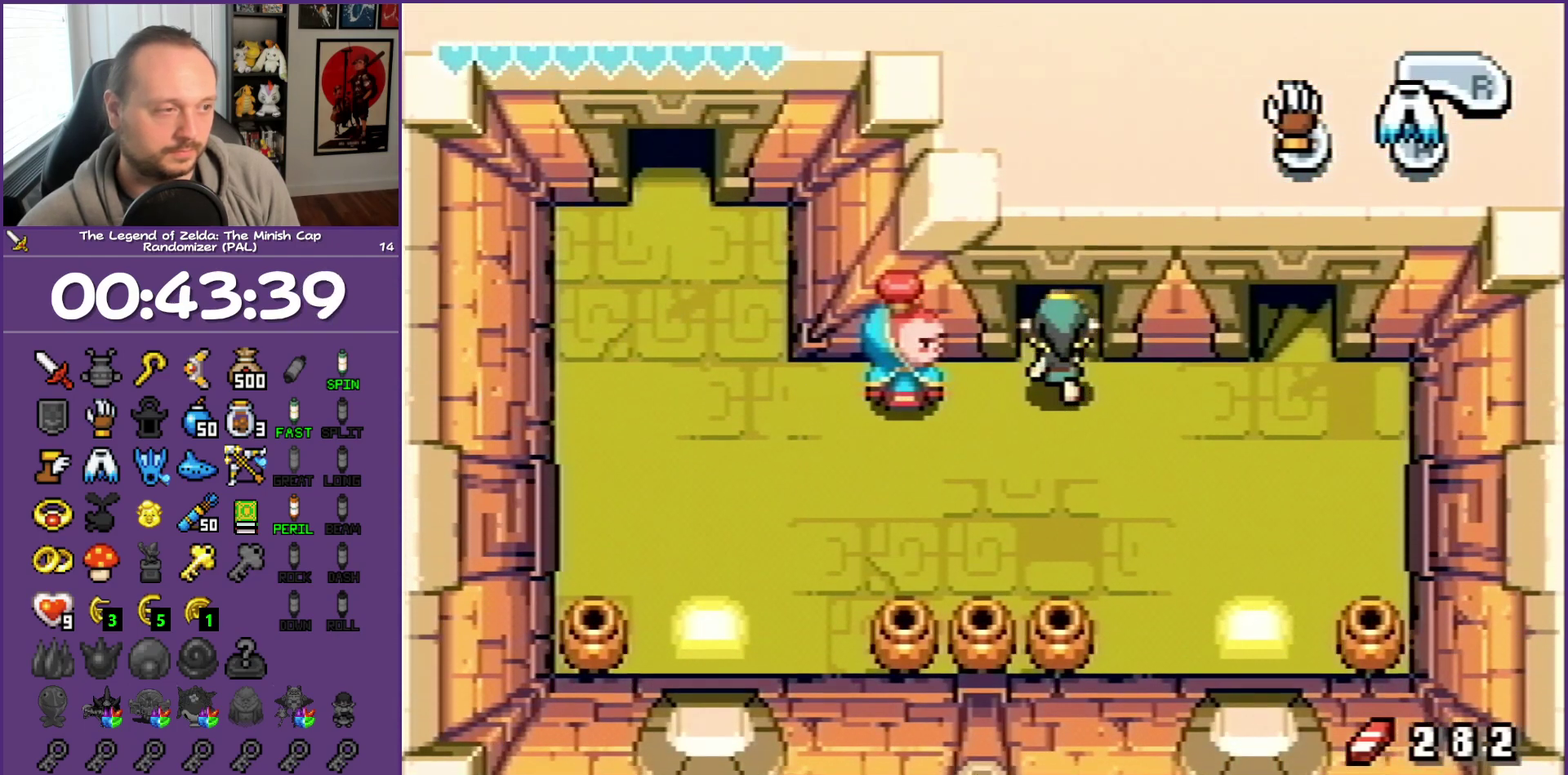
{"buttons": ["DPAD_UP"], "events": []}
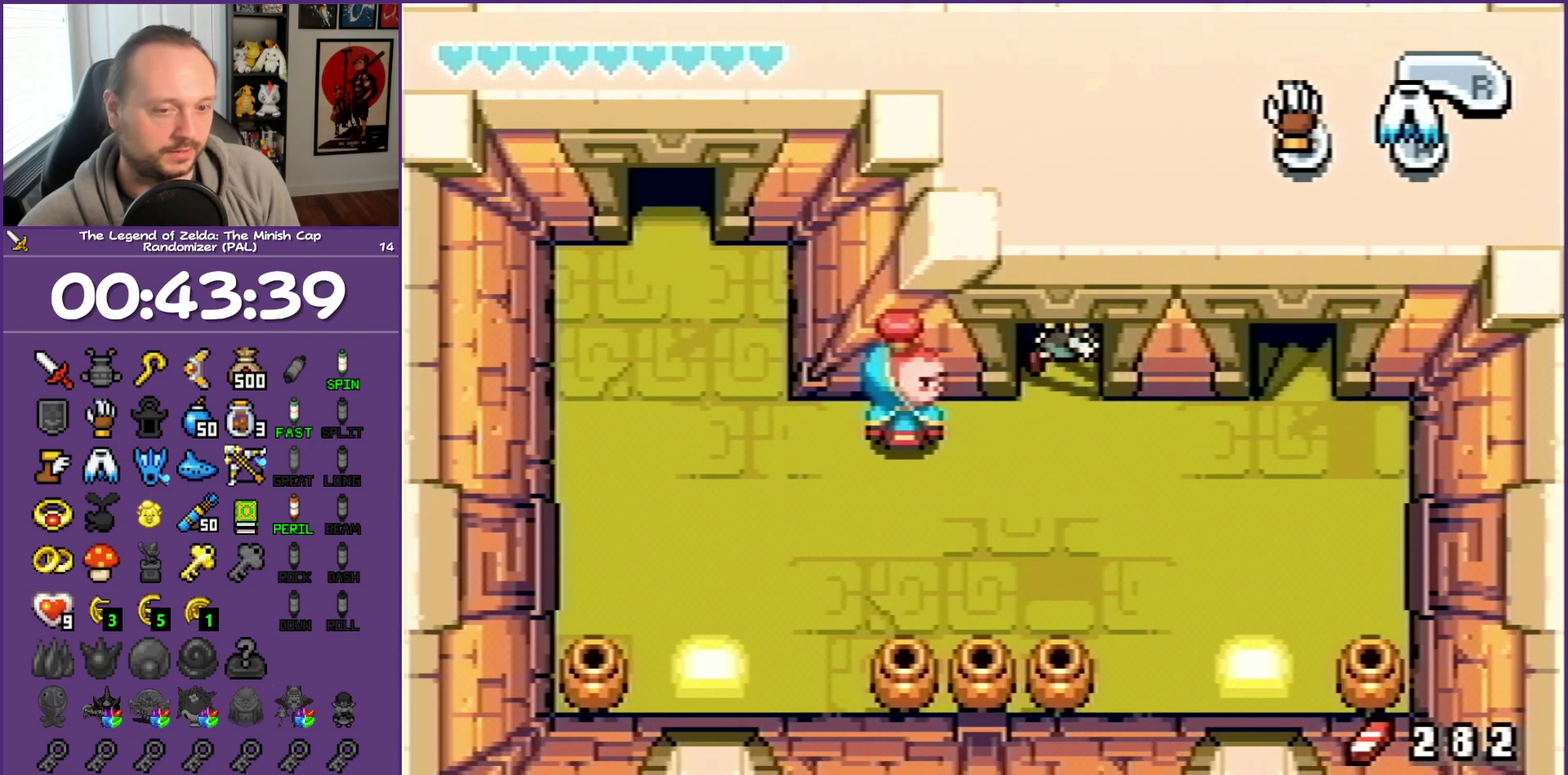
{"buttons": [], "events": [[267, "DPAD_UP", "up"]]}
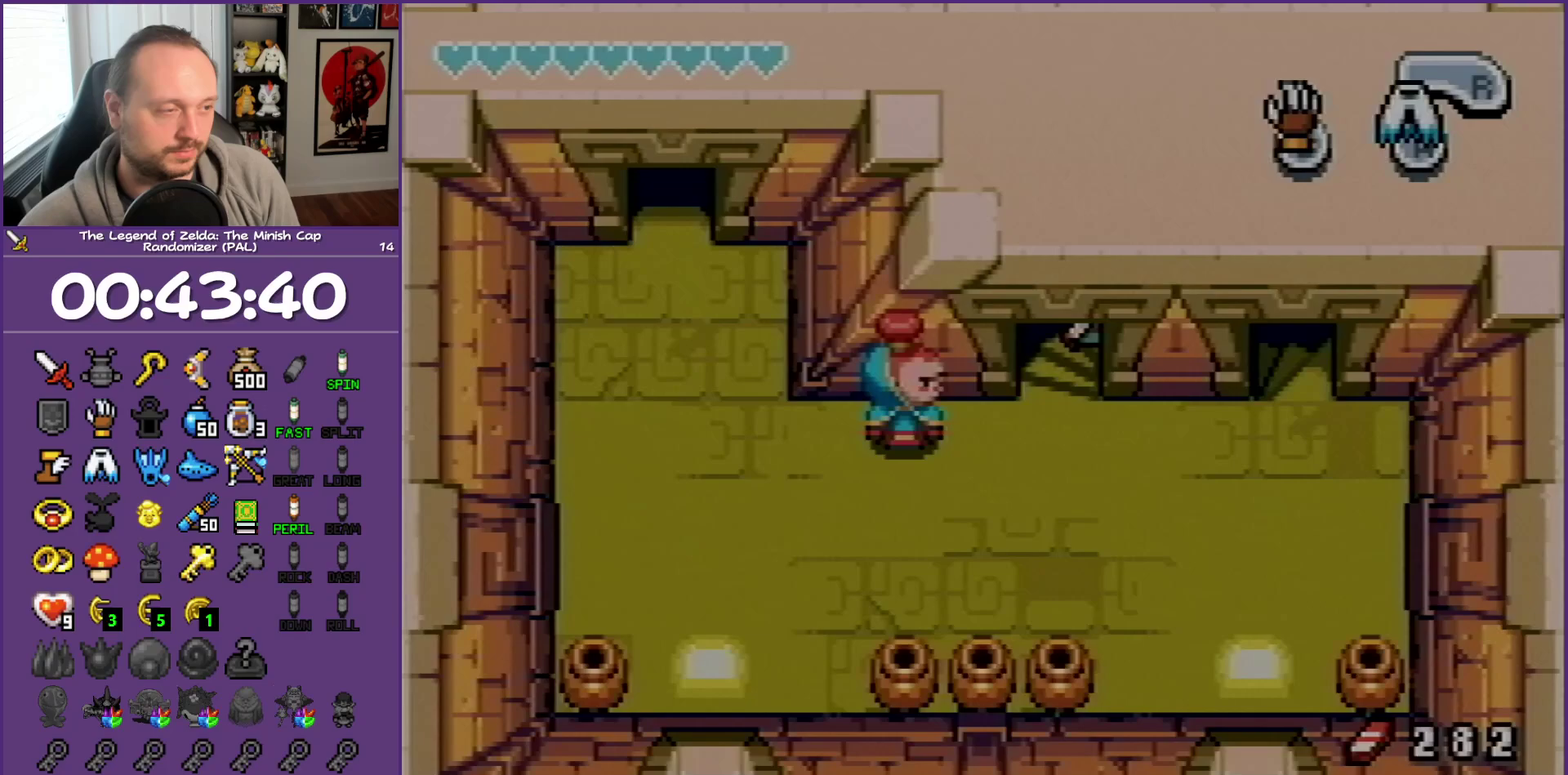
{"buttons": [], "events": []}
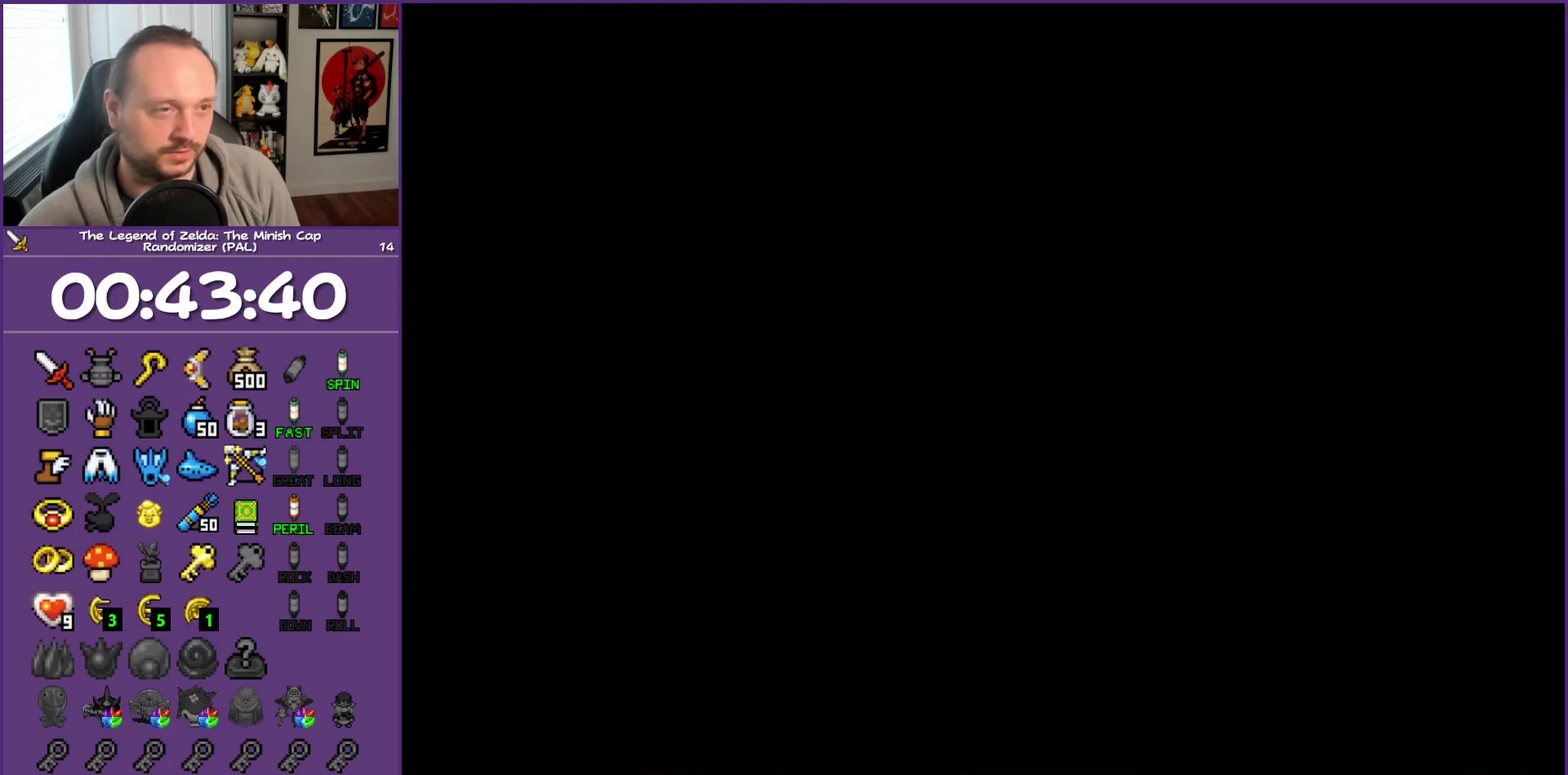
{"buttons": [], "events": []}
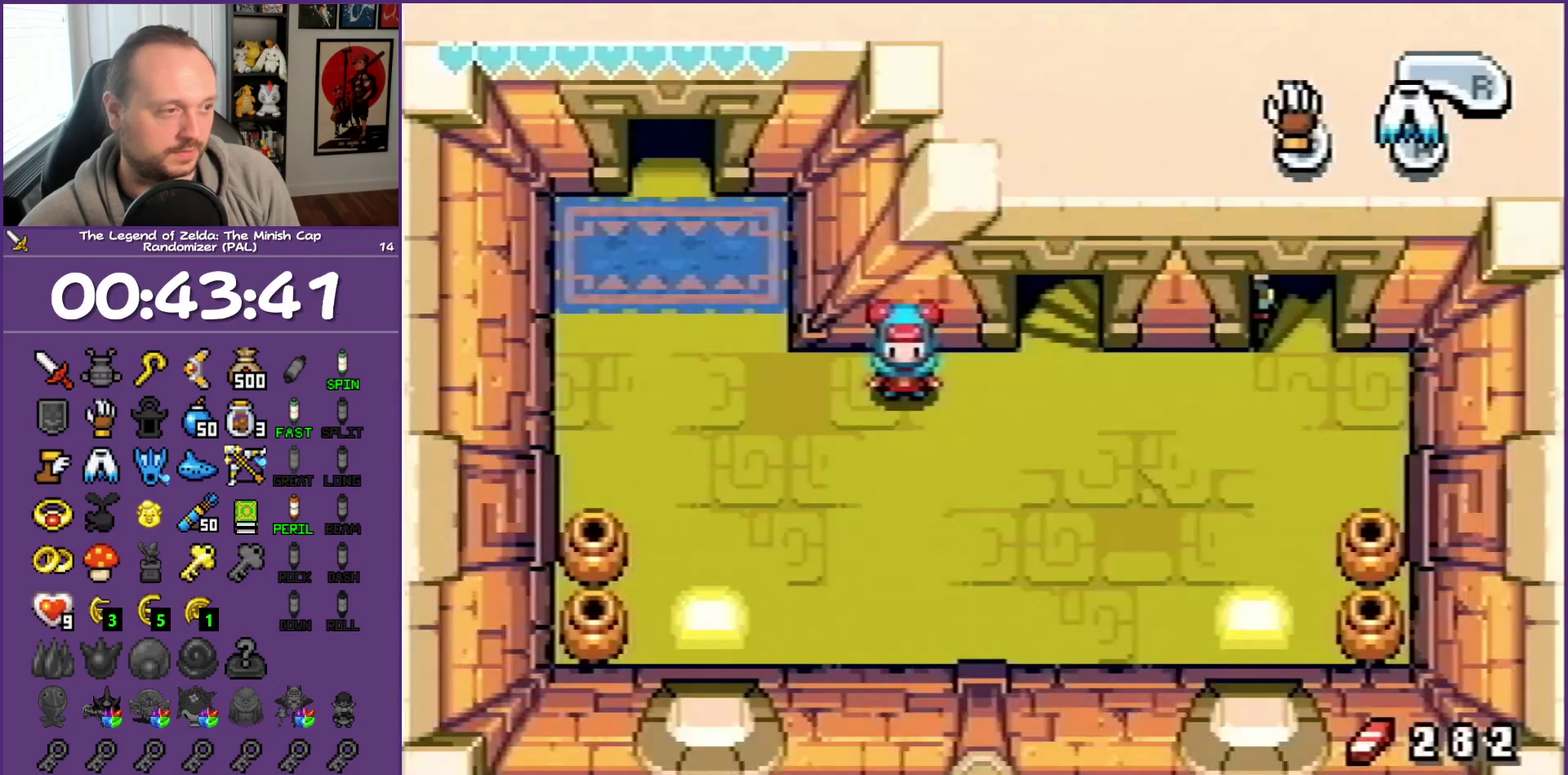
{"buttons": [], "events": []}
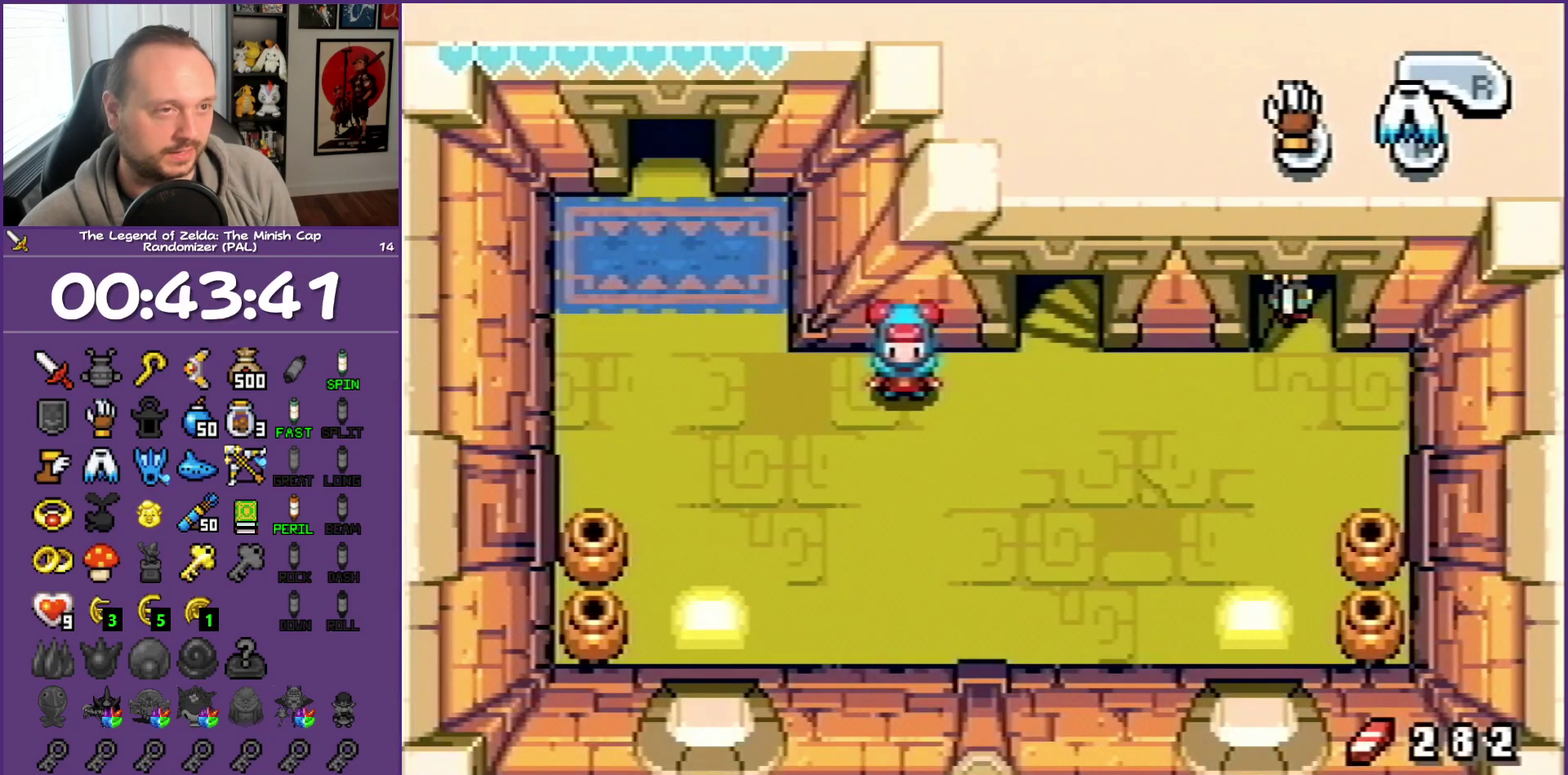
{"buttons": ["DPAD_DOWN", "DPAD_LEFT"], "events": [[400, "DPAD_DOWN", "down"], [400, "DPAD_LEFT", "down"]]}
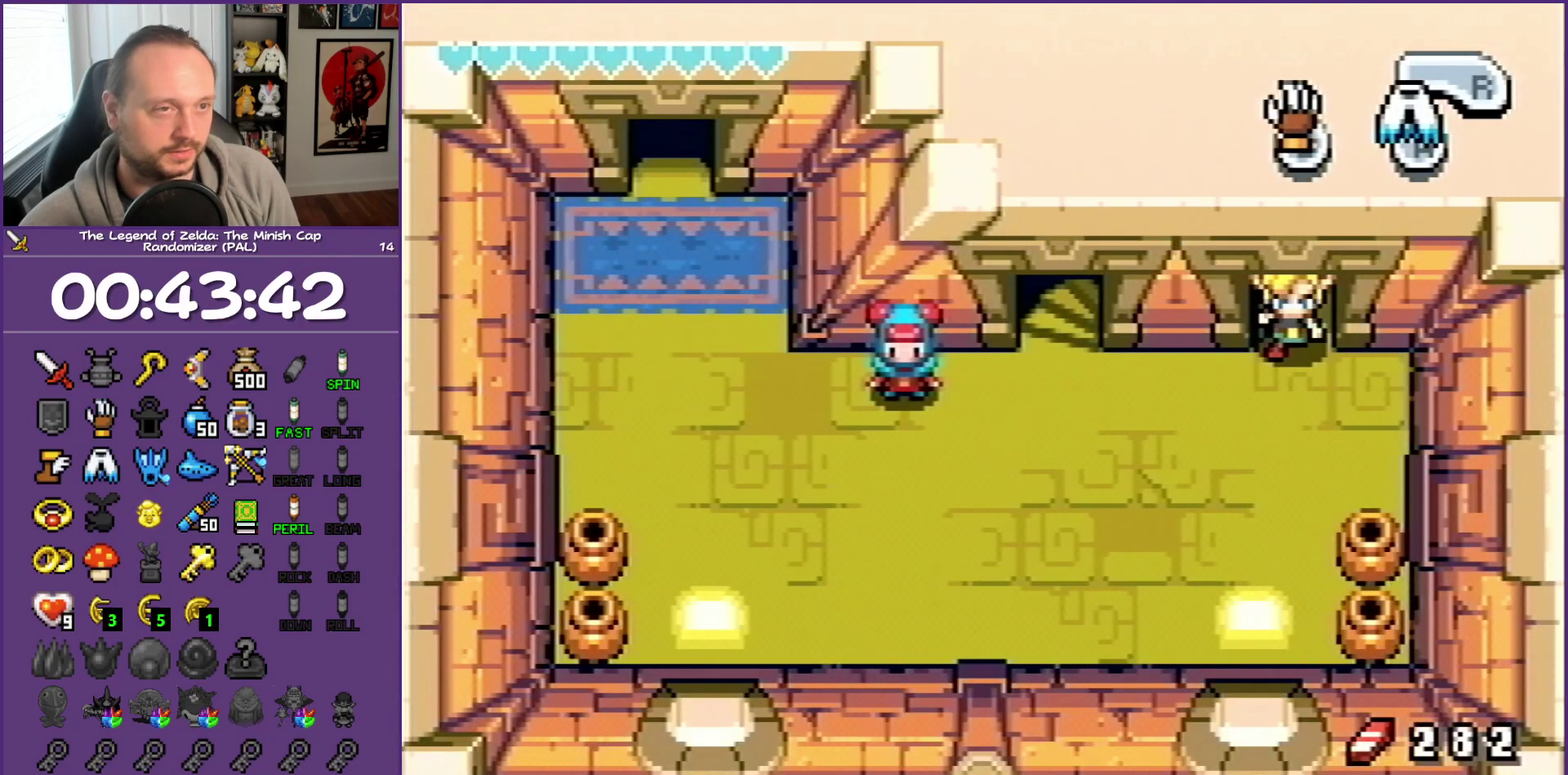
{"buttons": ["DPAD_DOWN", "DPAD_LEFT"], "events": []}
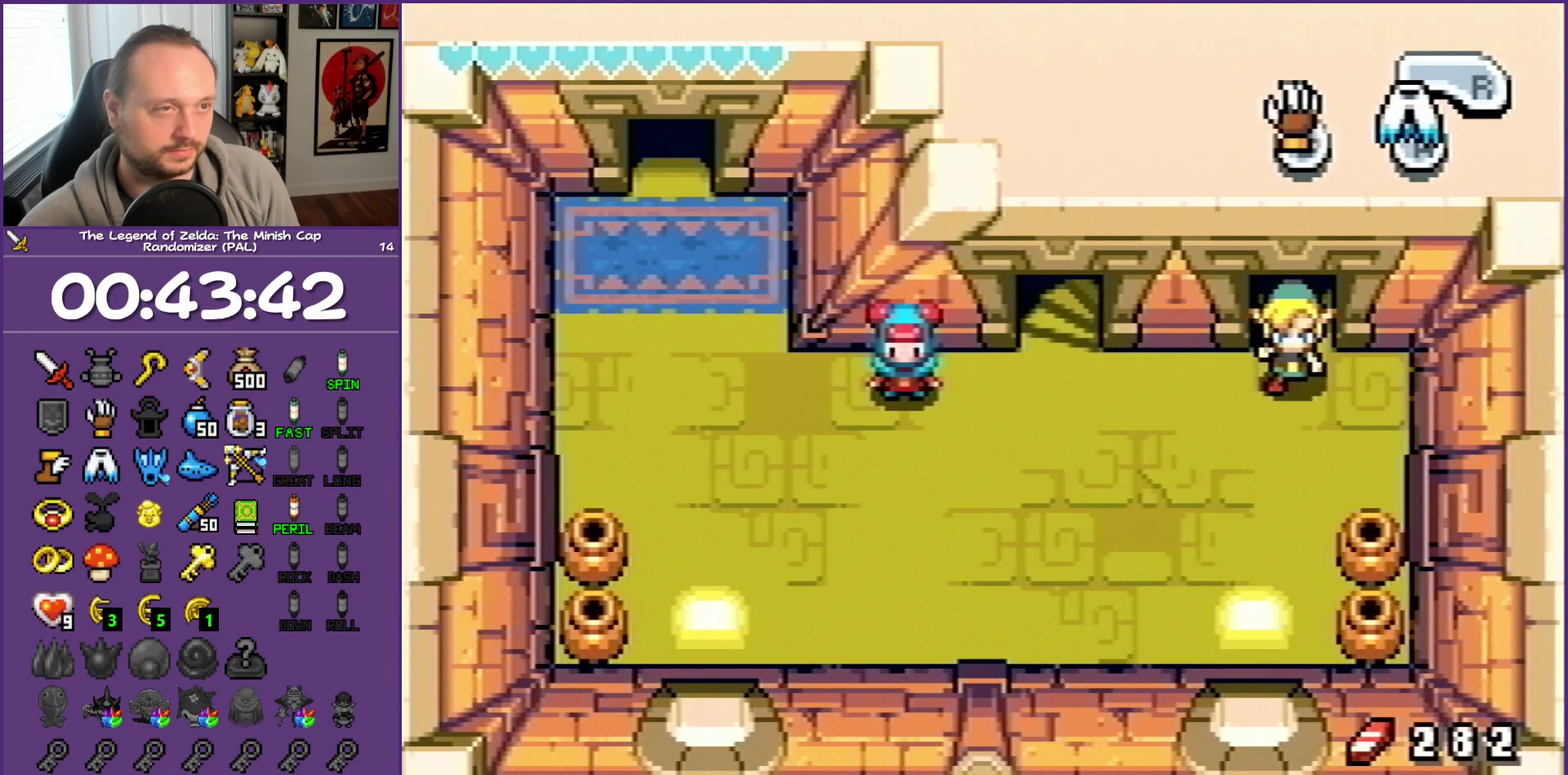
{"buttons": ["DPAD_DOWN", "DPAD_LEFT"], "events": []}
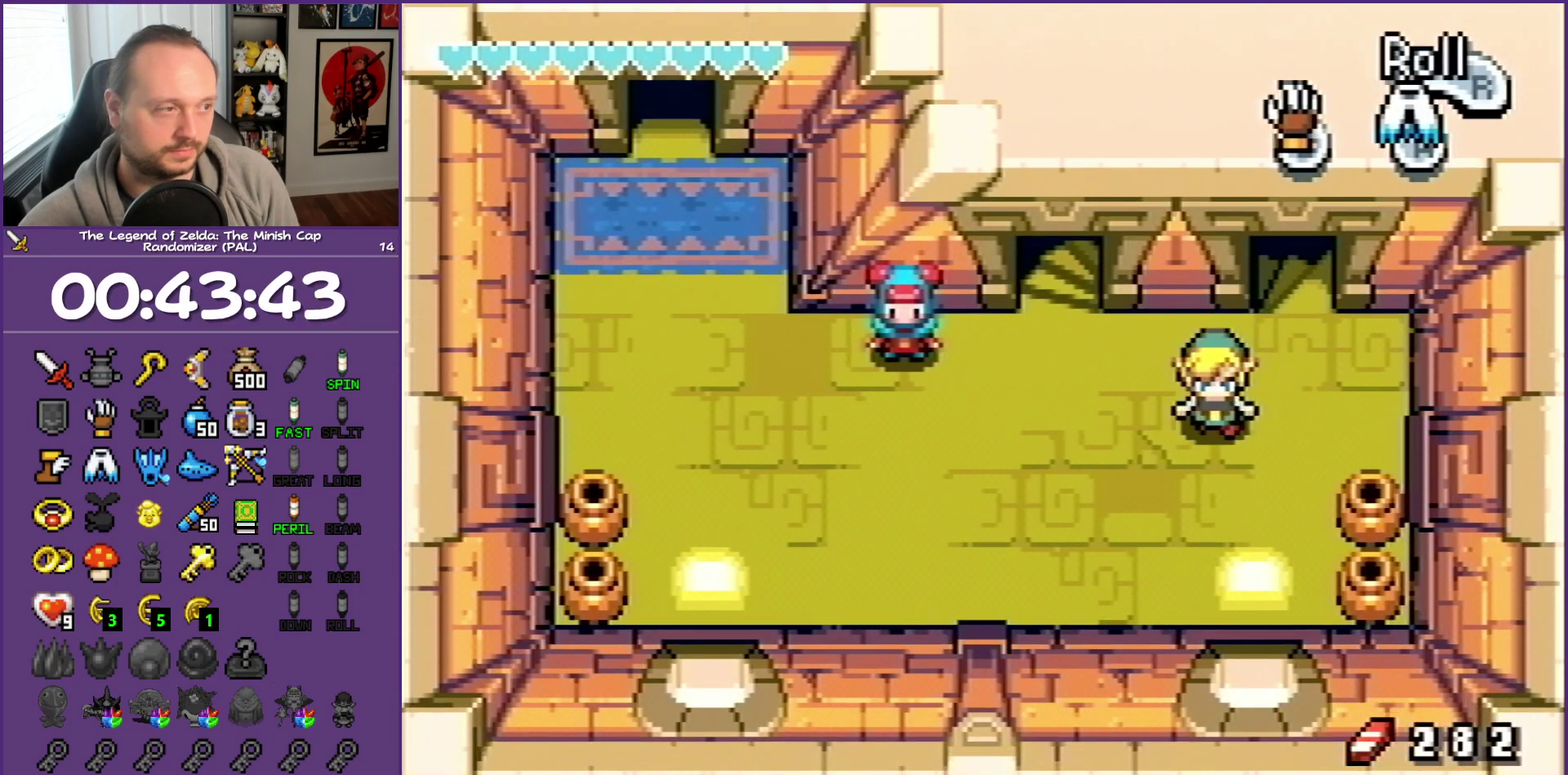
{"buttons": ["DPAD_LEFT"], "events": [[67, "DPAD_DOWN", "up"], [117, "R1", "down"], [300, "R1", "up"]]}
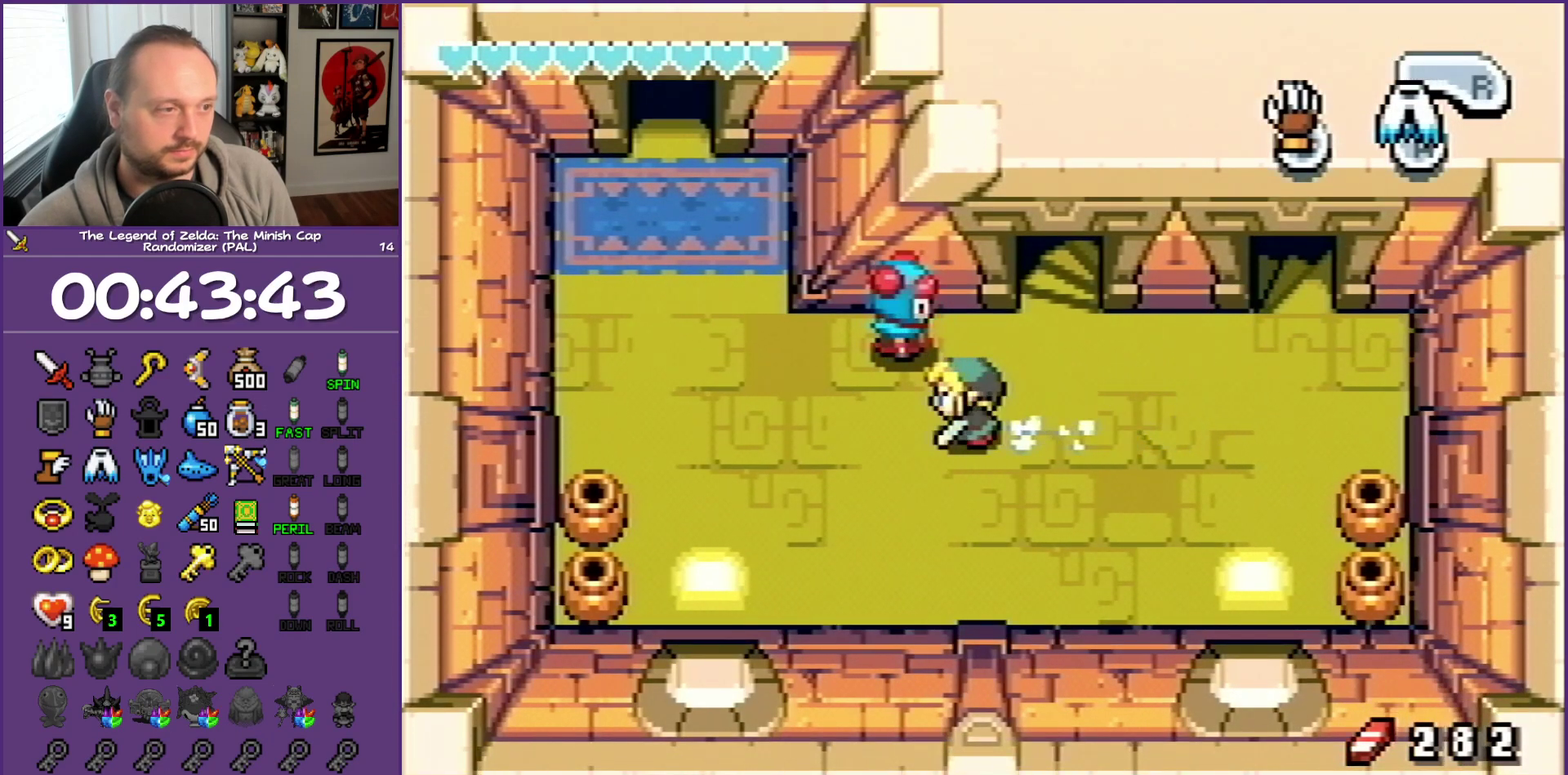
{"buttons": ["DPAD_LEFT"], "events": []}
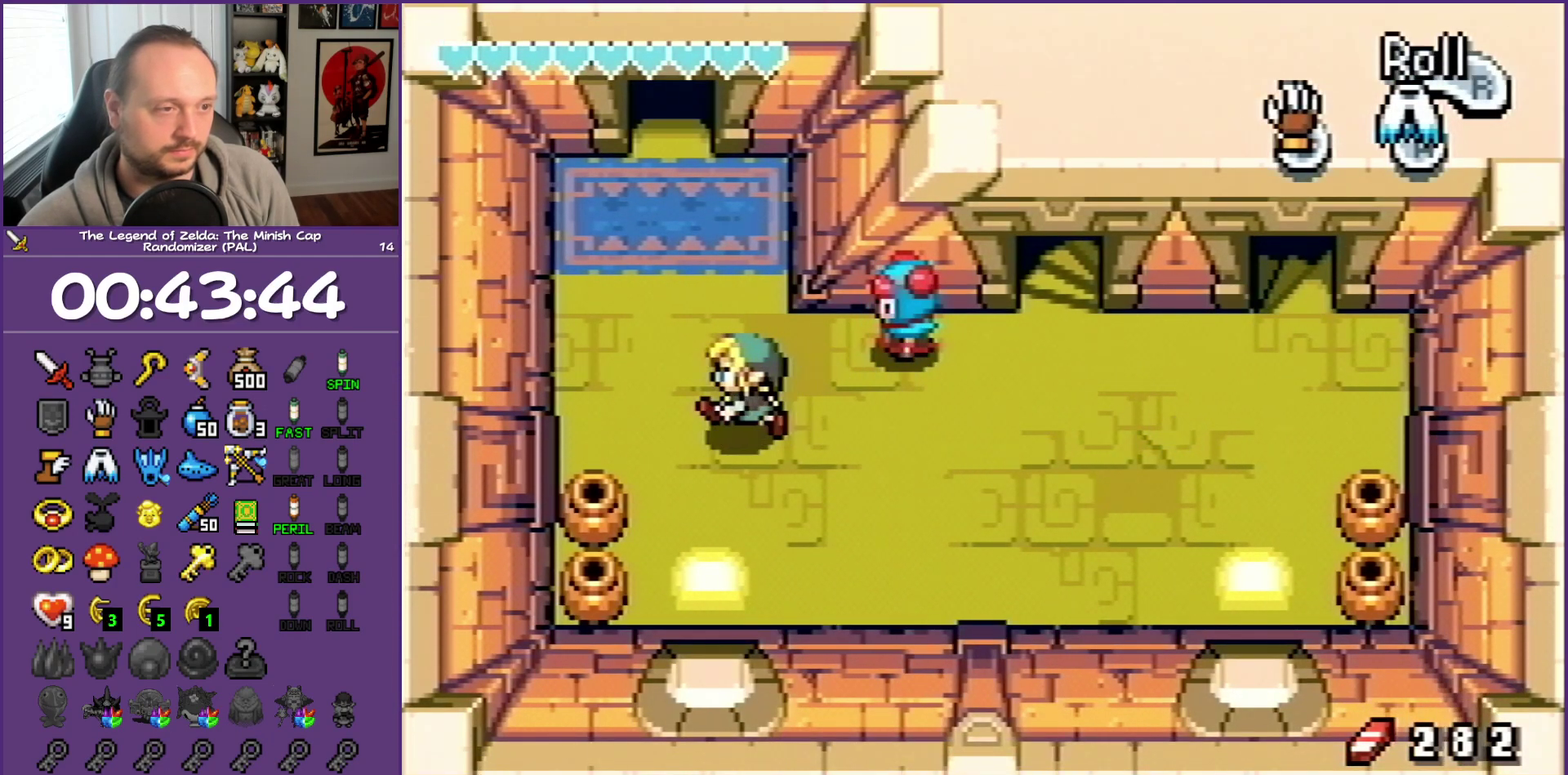
{"buttons": ["DPAD_UP"], "events": [[50, "DPAD_UP", "down"], [167, "DPAD_LEFT", "up"], [267, "R1", "down"], [450, "R1", "up"]]}
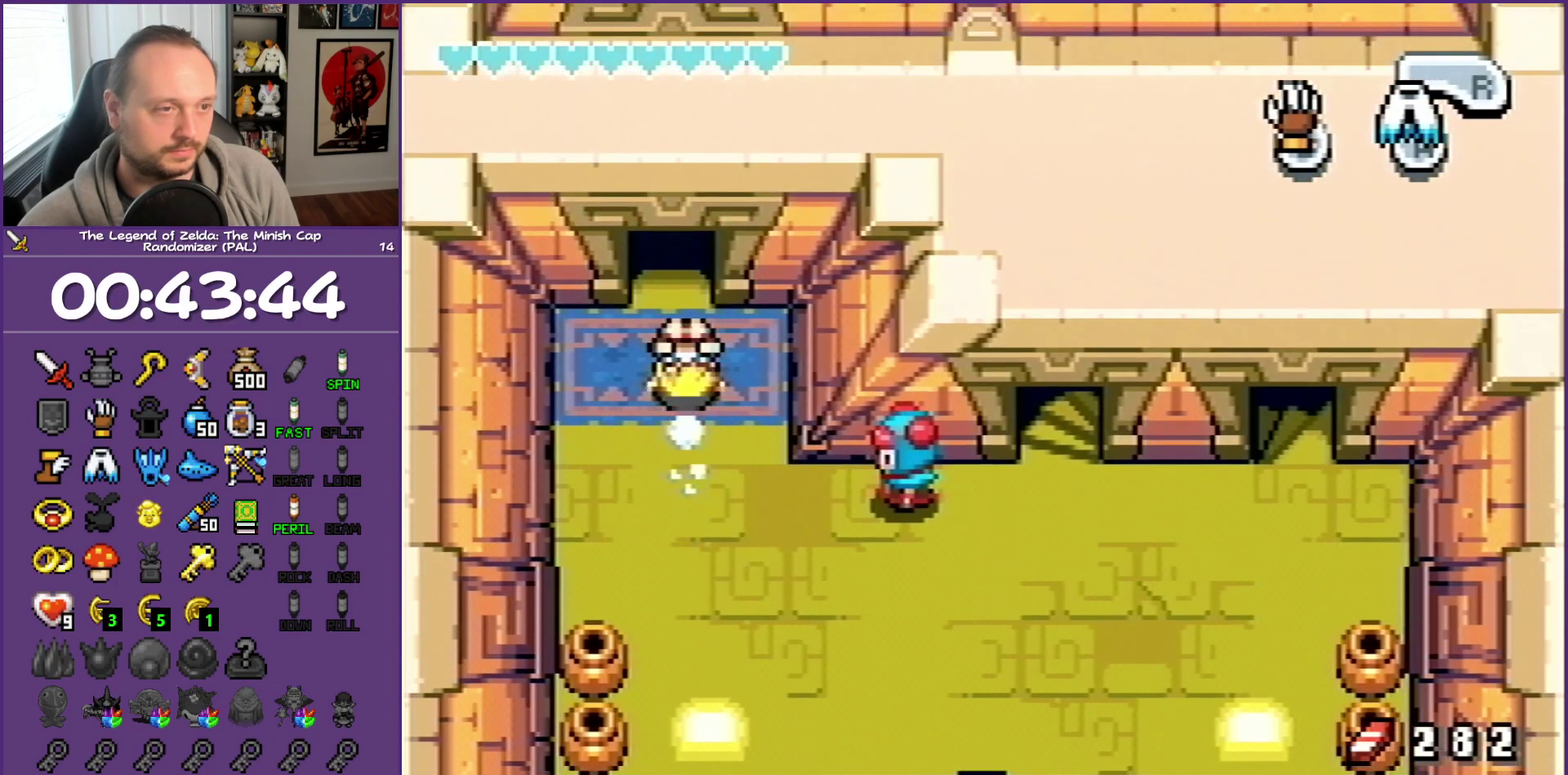
{"buttons": ["DPAD_UP"], "events": [[267, "R1", "down"], [450, "R1", "up"]]}
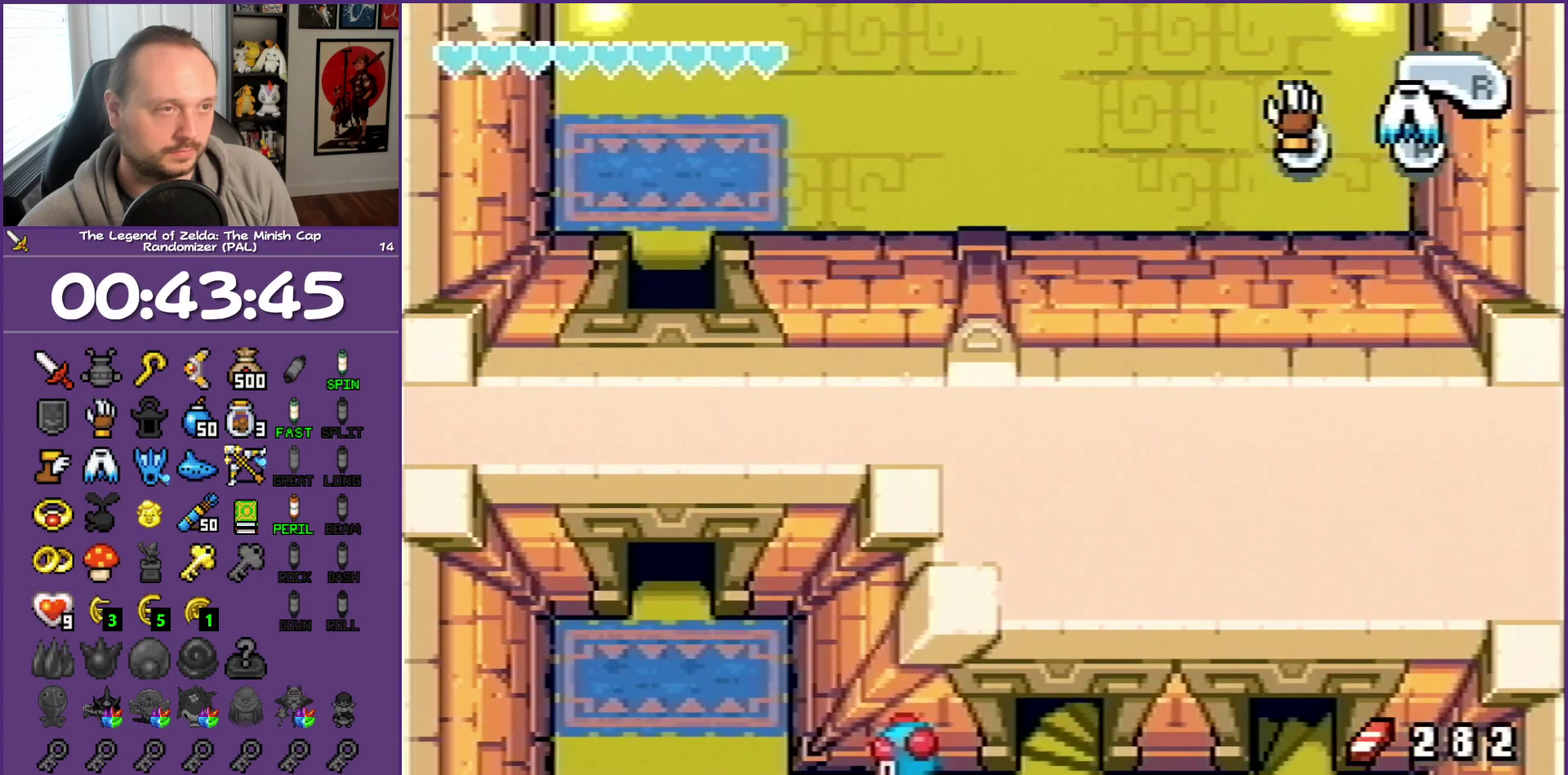
{"buttons": ["DPAD_UP"], "events": [[300, "DPAD_RIGHT", "down"], [500, "DPAD_RIGHT", "up"]]}
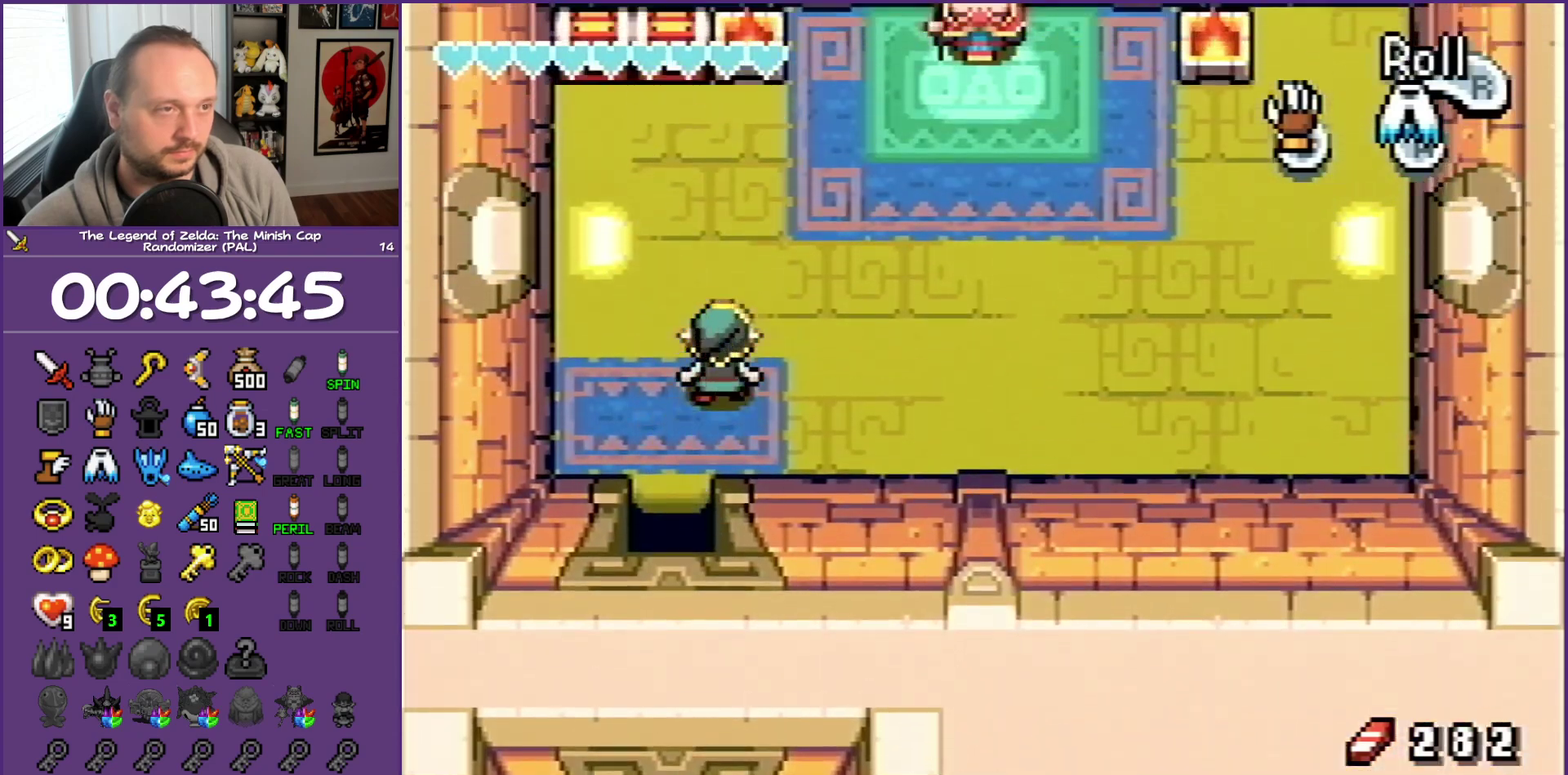
{"buttons": ["DPAD_LEFT"], "events": [[183, "R1", "down"], [233, "R1", "up"], [317, "DPAD_LEFT", "down"], [417, "DPAD_UP", "up"]]}
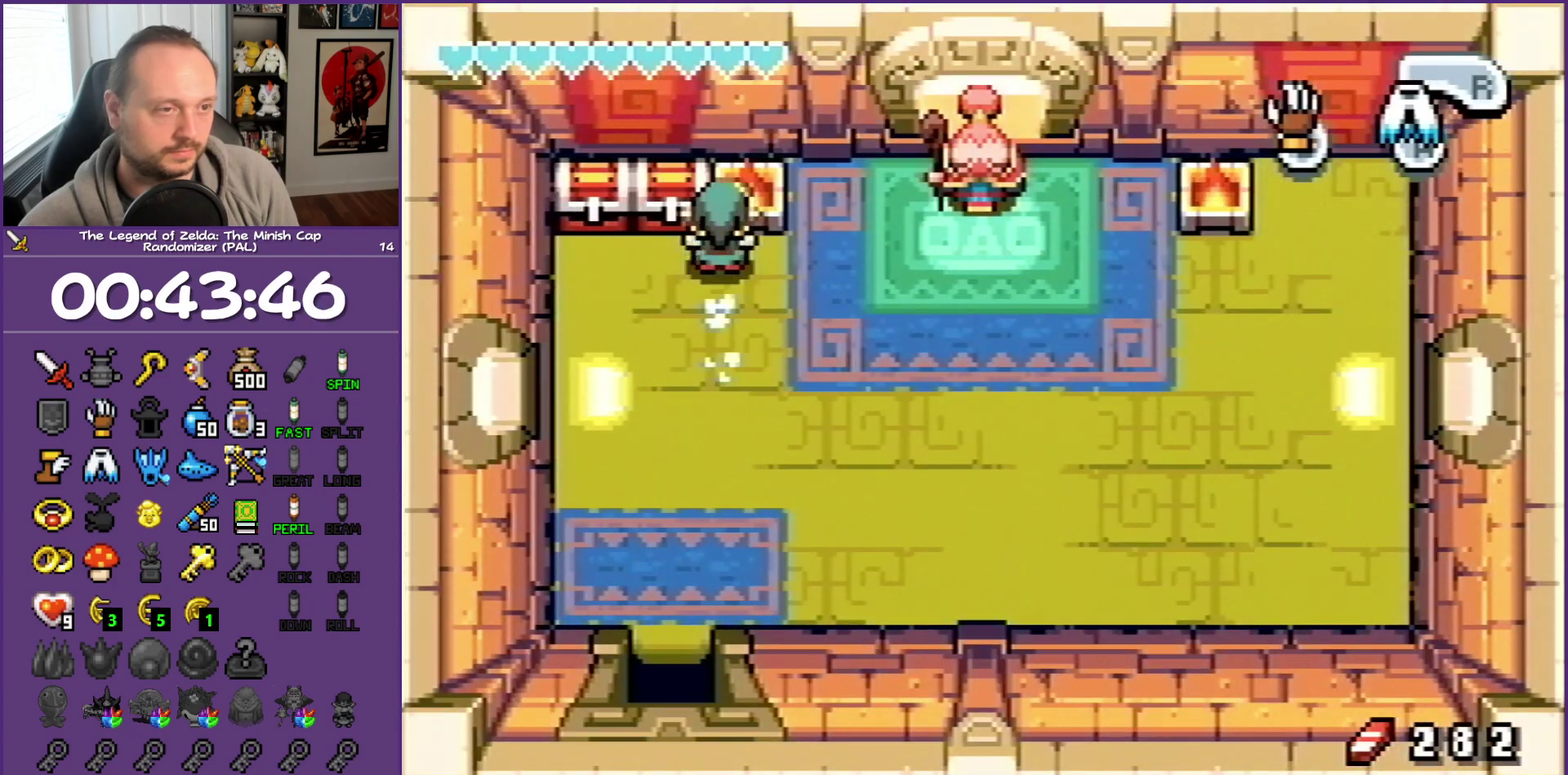
{"buttons": ["B", "DPAD_DOWN", "DPAD_LEFT"], "events": [[50, "DPAD_UP", "down"], [183, "DPAD_LEFT", "up"], [183, "R1", "down"], [417, "B", "down"], [417, "DPAD_LEFT", "down"], [417, "DPAD_UP", "up"], [417, "R1", "up"], [467, "DPAD_DOWN", "down"]]}
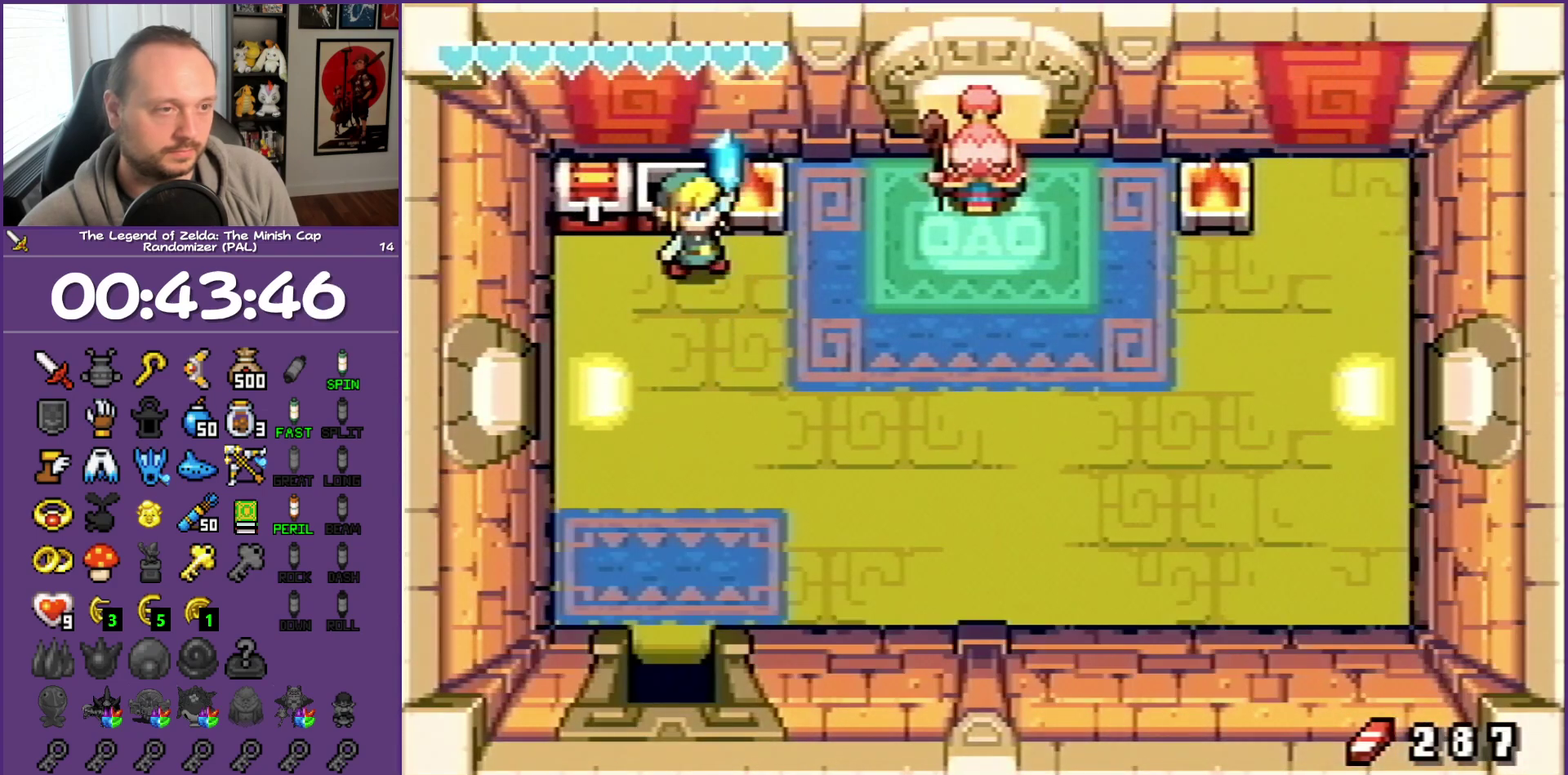
{"buttons": ["B"], "events": [[17, "DPAD_LEFT", "up"], [183, "DPAD_DOWN", "up"], [183, "DPAD_LEFT", "down"], [183, "DPAD_UP", "down"], [233, "DPAD_UP", "up"], [283, "DPAD_LEFT", "up"]]}
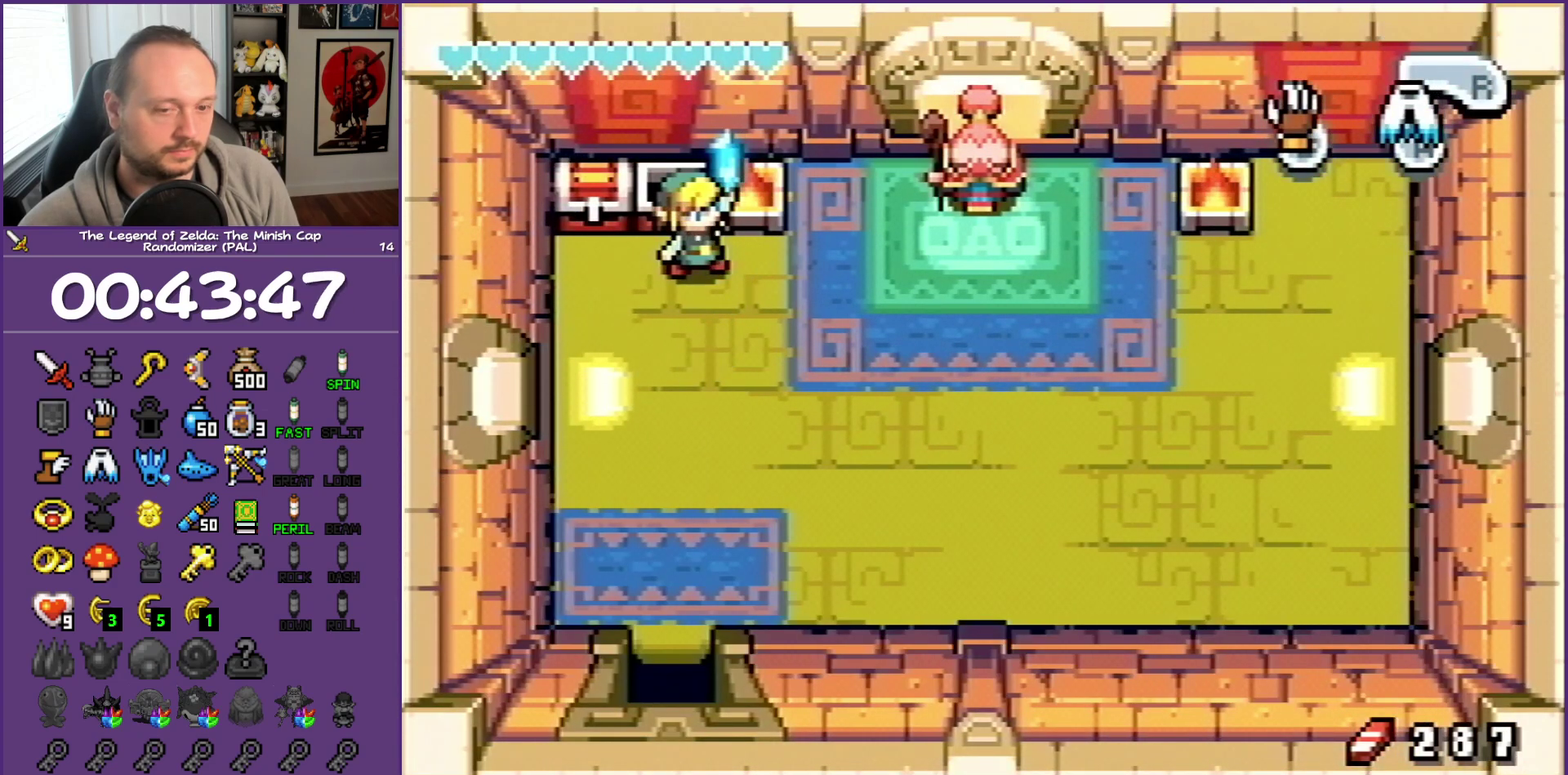
{"buttons": ["DPAD_LEFT"], "events": [[50, "B", "up"], [50, "DPAD_LEFT", "down"]]}
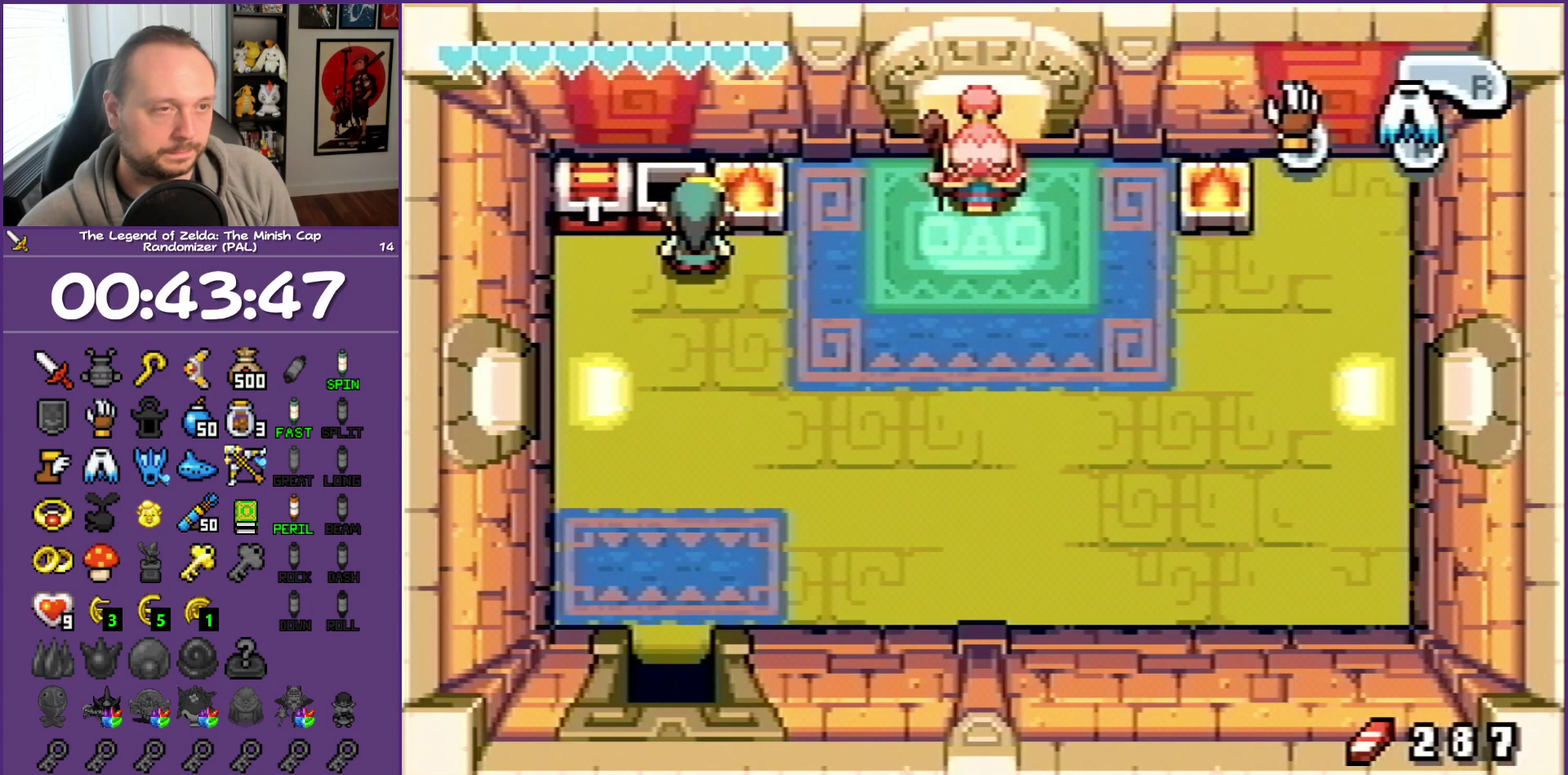
{"buttons": ["DPAD_LEFT"], "events": []}